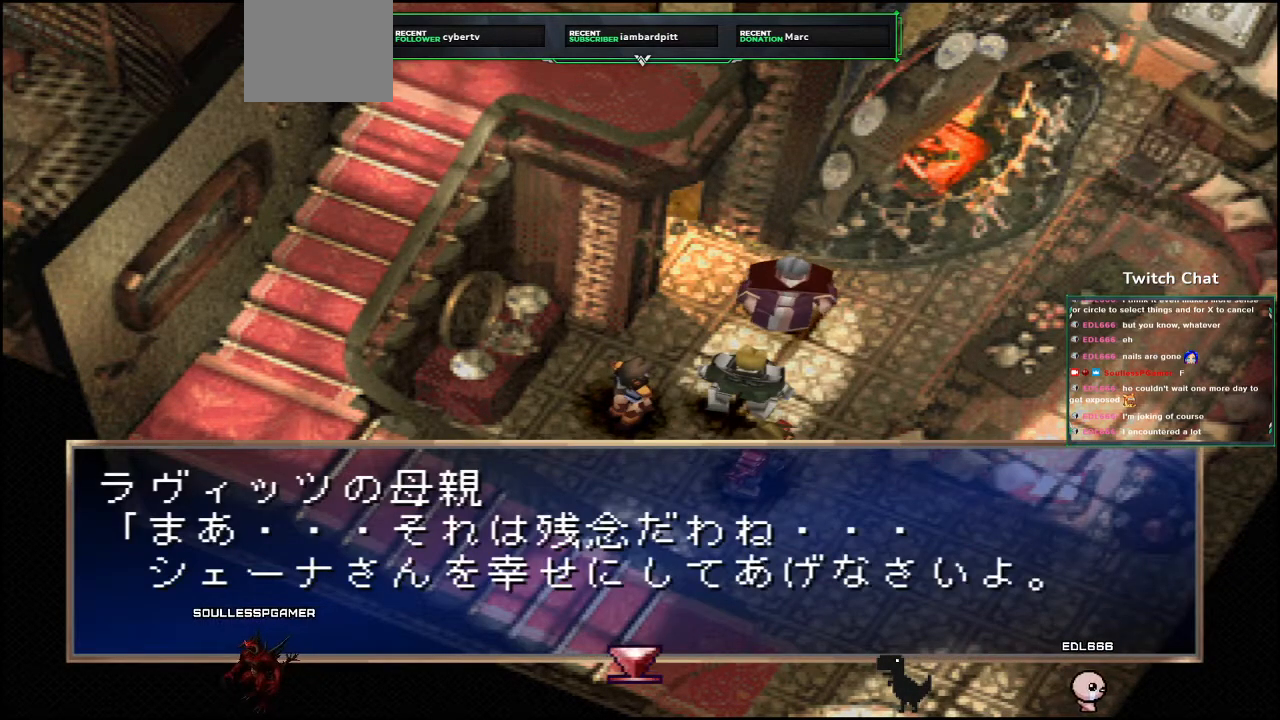
Gameplay with a controller (PlayStation layout); each line is a JSON object with the inputs held at the frame after it. "events" lists button and stick changes between this image and that frame as [ms after this image, input, new state], when the widget could be followed in between.
{"buttons": ["CIRCLE"], "left_stick": "center", "right_stick": "center", "events": [[183, "CIRCLE", "up"], [233, "CIRCLE", "down"]]}
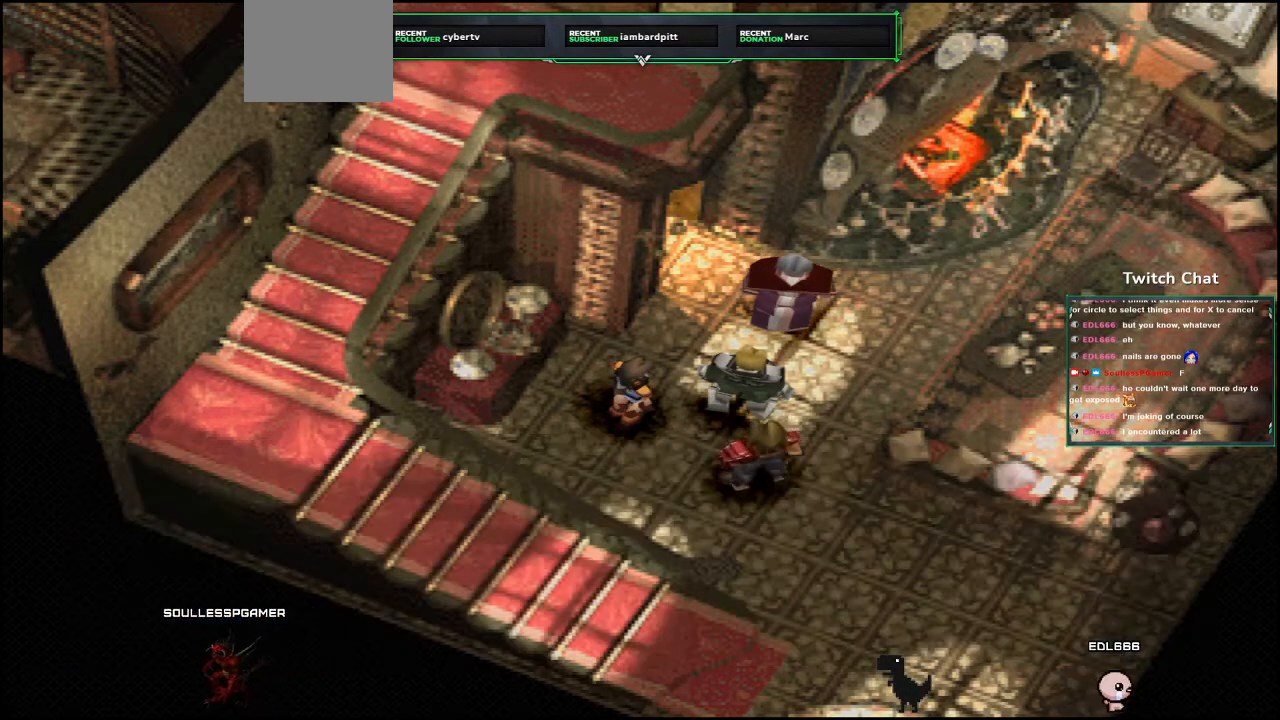
{"buttons": [], "left_stick": "center", "right_stick": "center", "events": [[500, "CIRCLE", "up"]]}
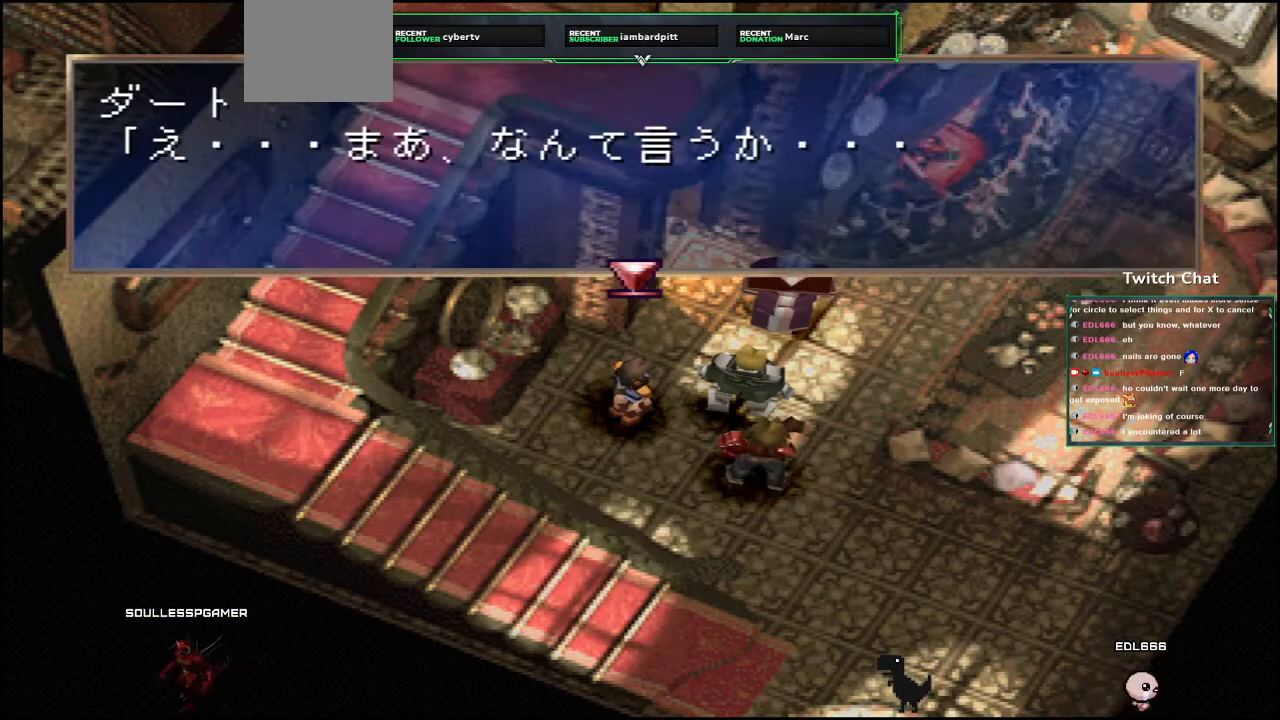
{"buttons": [], "left_stick": "center", "right_stick": "center", "events": [[33, "CIRCLE", "down"], [500, "CIRCLE", "up"]]}
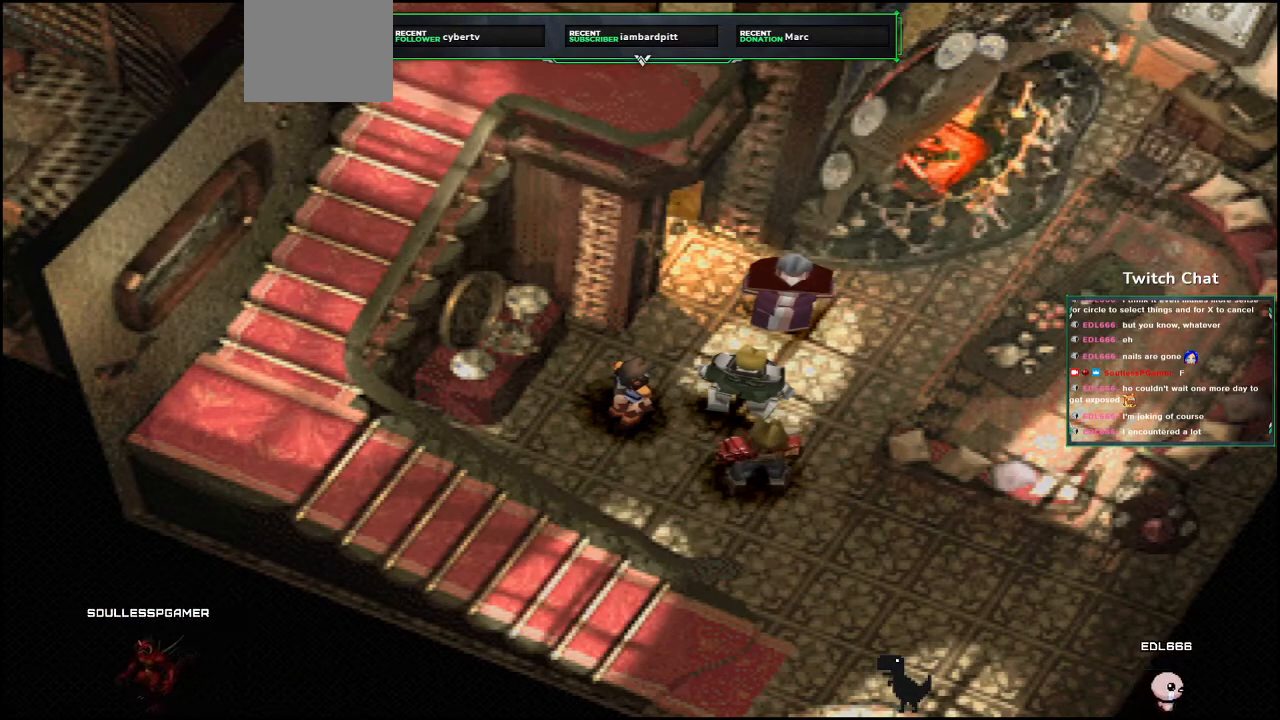
{"buttons": ["CIRCLE"], "left_stick": "center", "right_stick": "center", "events": [[67, "CIRCLE", "down"]]}
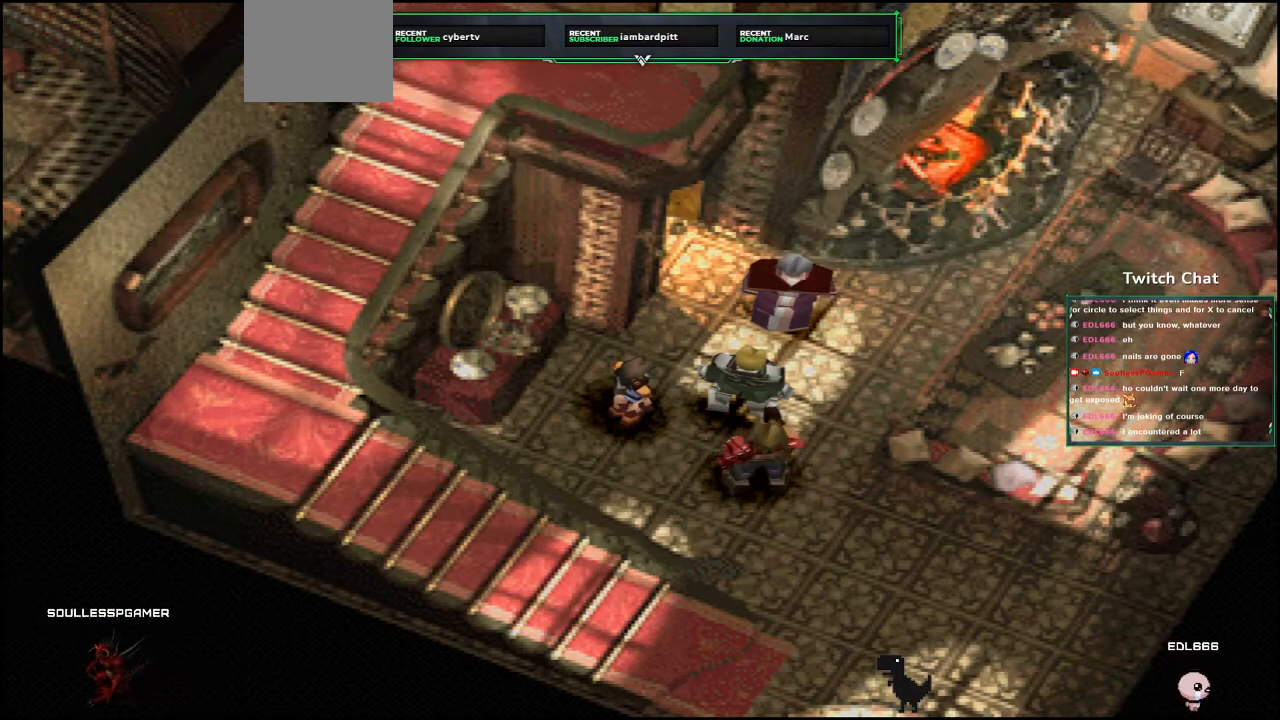
{"buttons": ["CIRCLE"], "left_stick": "center", "right_stick": "center", "events": [[267, "CIRCLE", "up"], [317, "CIRCLE", "down"]]}
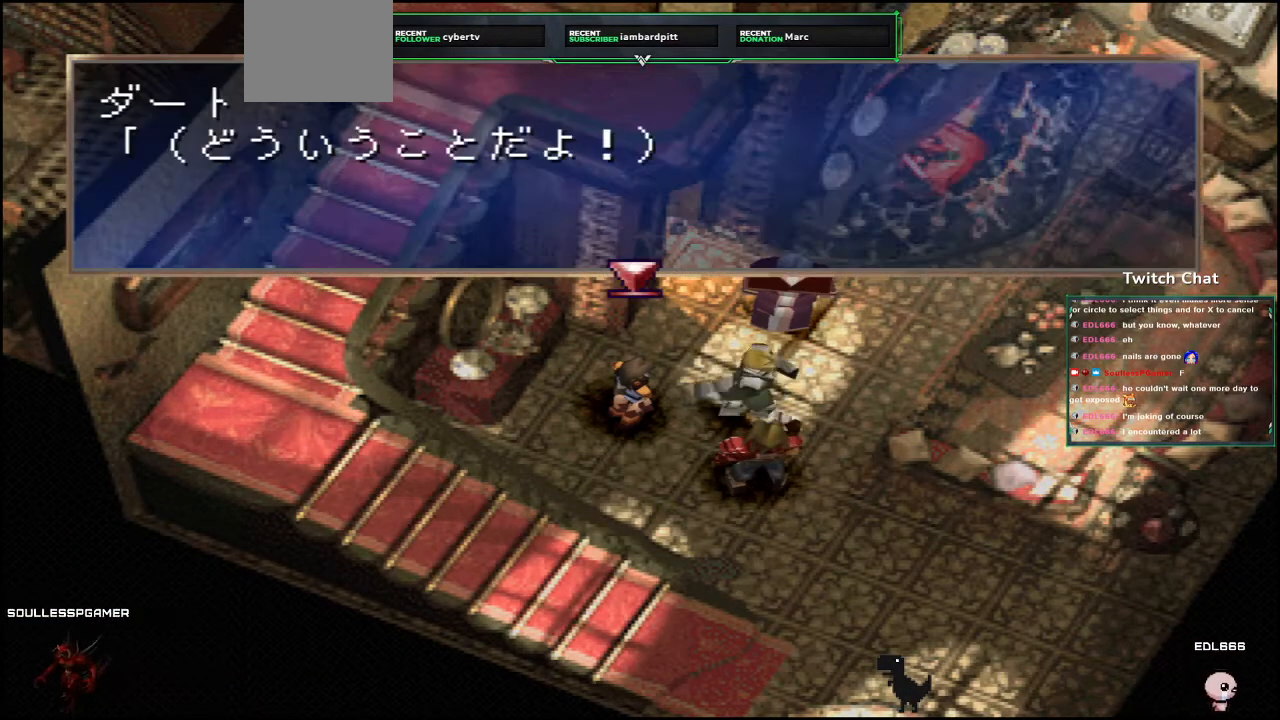
{"buttons": ["CIRCLE"], "left_stick": "center", "right_stick": "center", "events": [[367, "CIRCLE", "up"], [417, "CIRCLE", "down"]]}
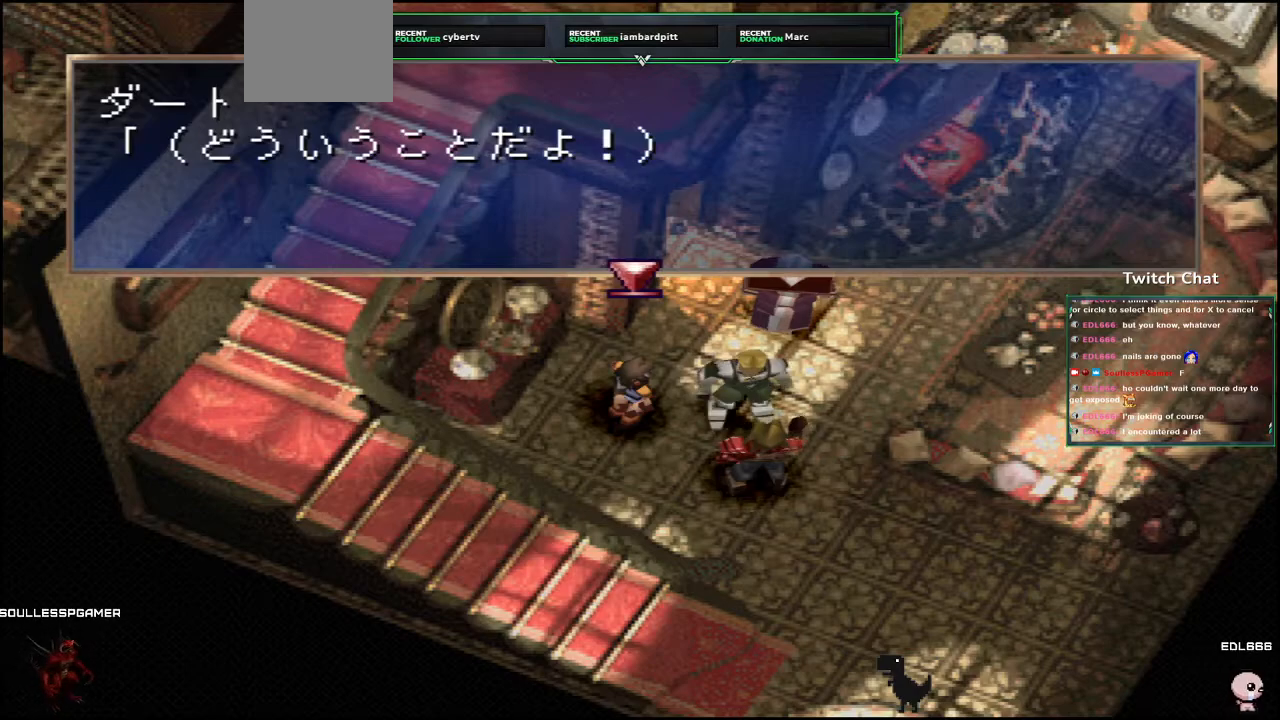
{"buttons": ["CIRCLE"], "left_stick": "center", "right_stick": "center", "events": []}
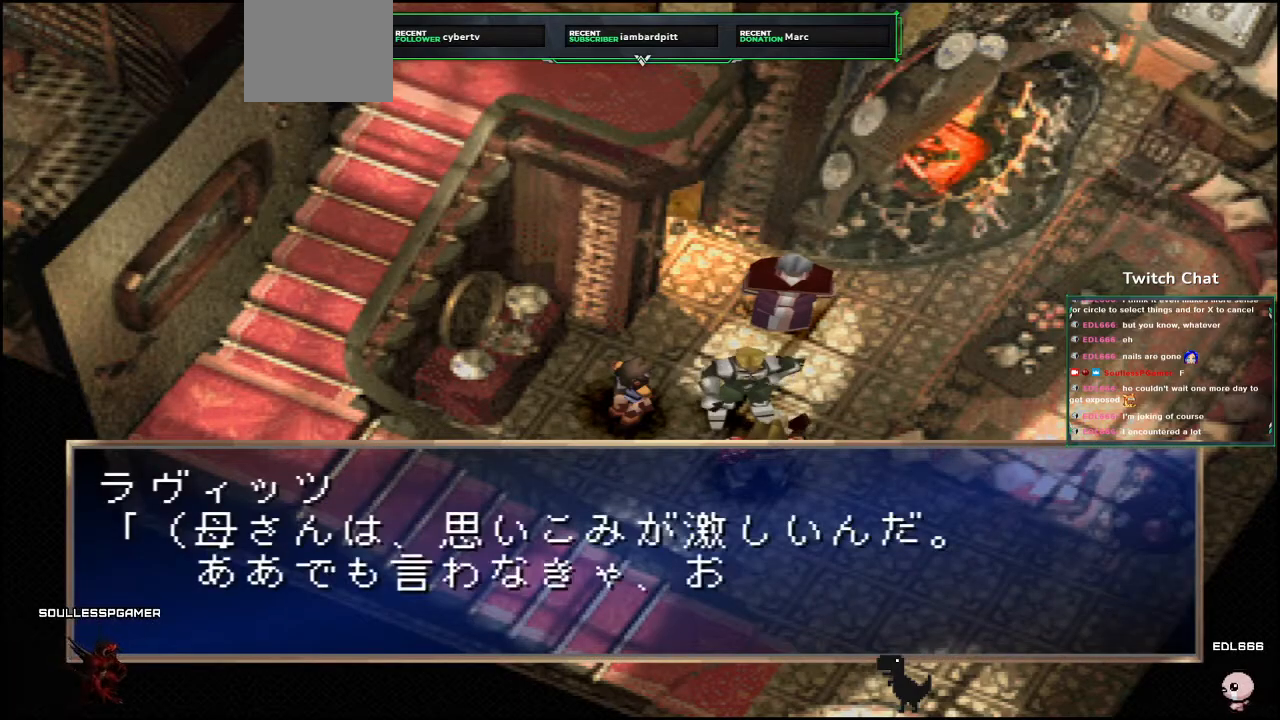
{"buttons": ["CIRCLE"], "left_stick": "center", "right_stick": "center", "events": [[417, "CIRCLE", "up"], [483, "CIRCLE", "down"]]}
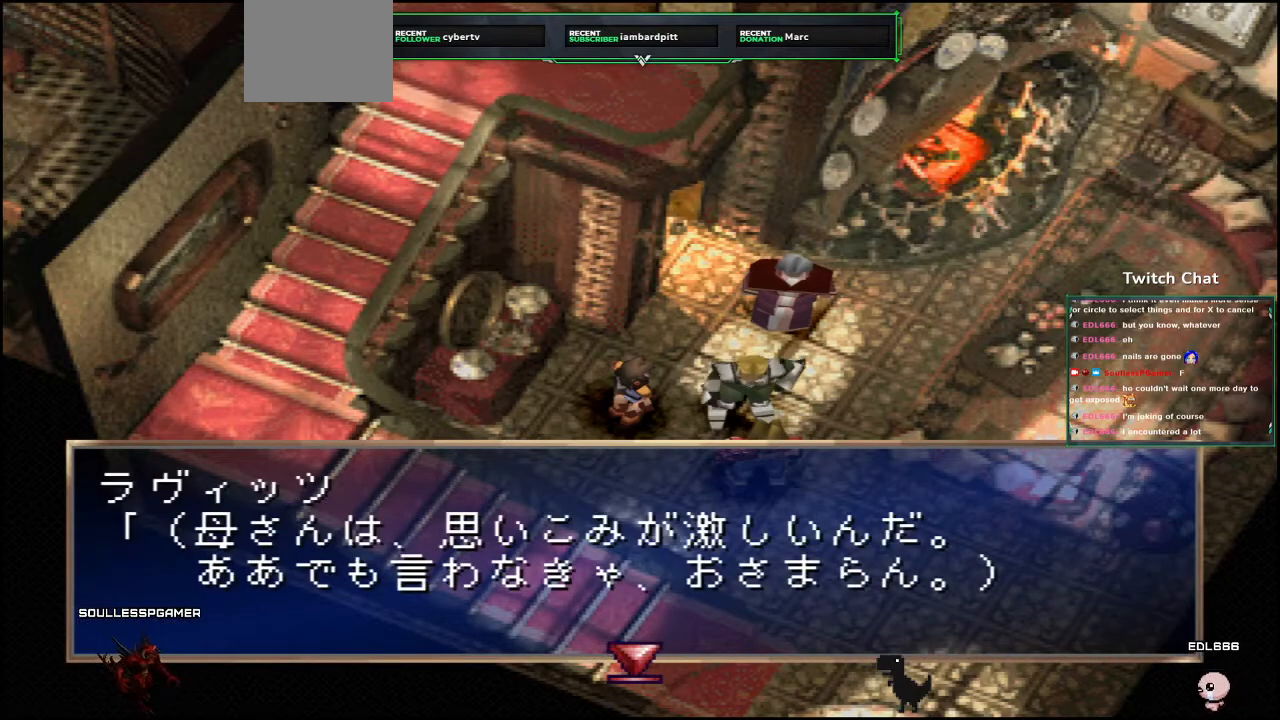
{"buttons": ["CIRCLE"], "left_stick": "center", "right_stick": "center", "events": []}
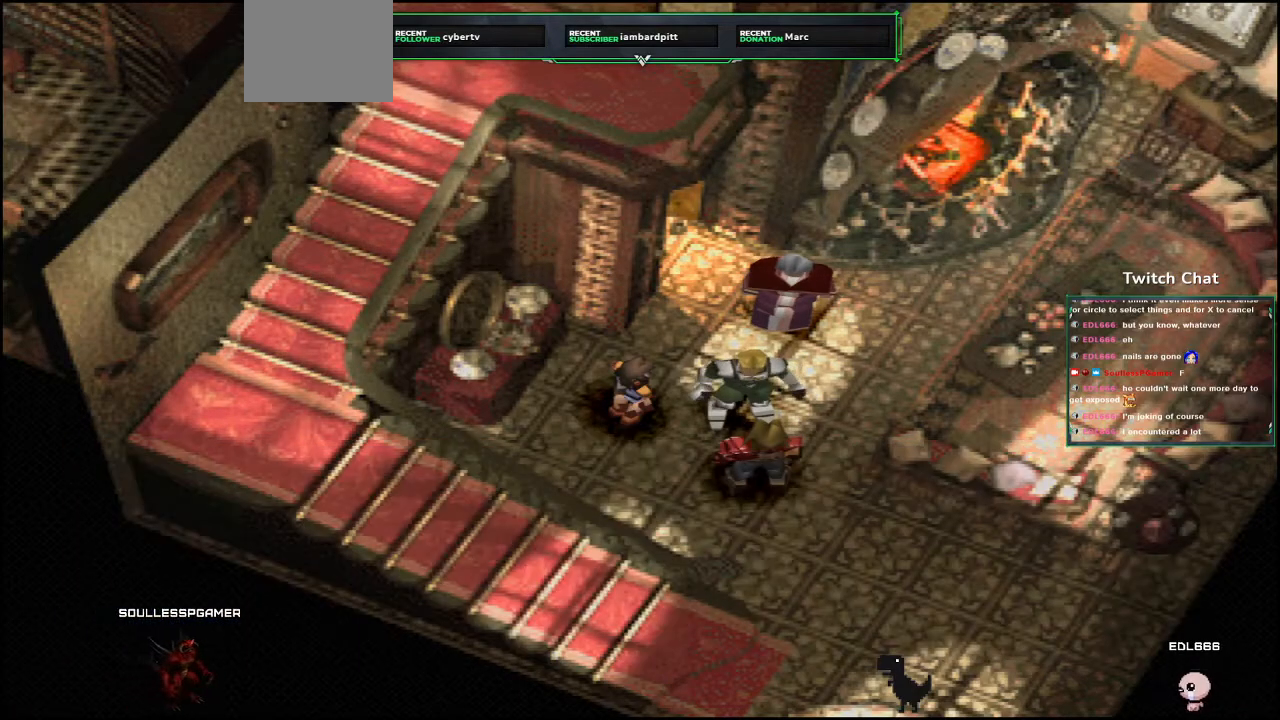
{"buttons": ["CIRCLE"], "left_stick": "center", "right_stick": "center", "events": []}
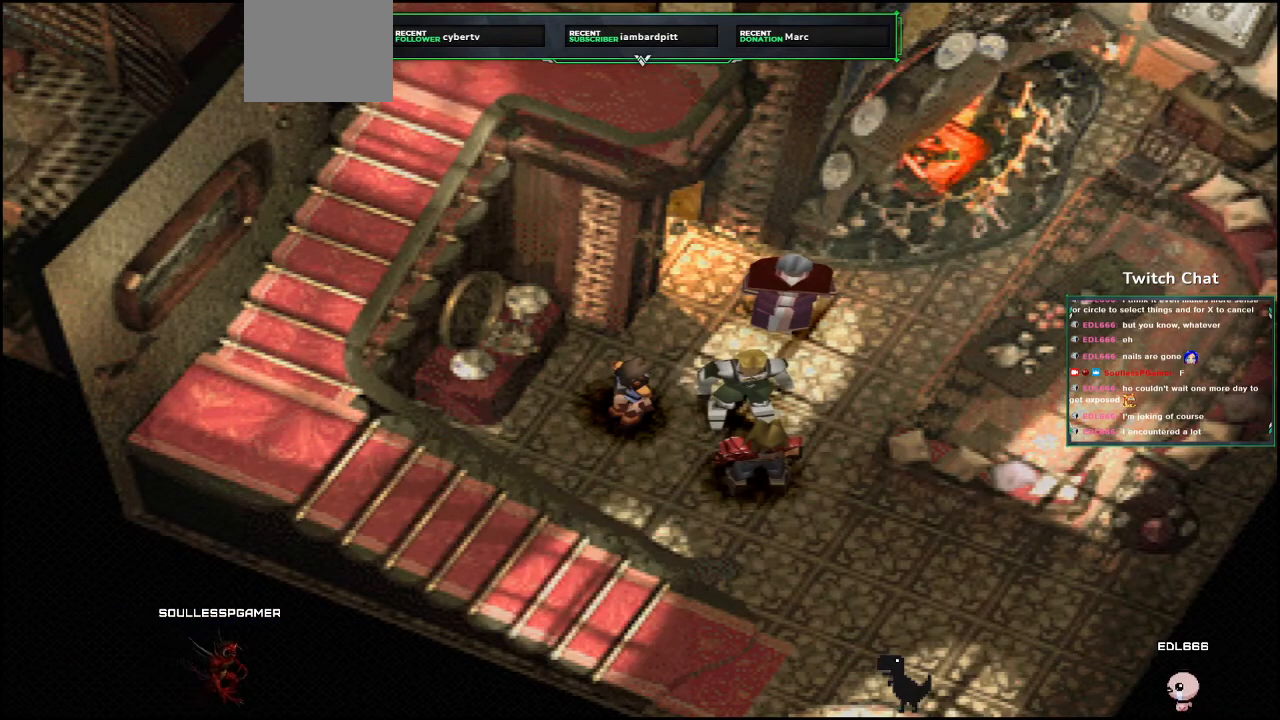
{"buttons": ["CIRCLE"], "left_stick": "center", "right_stick": "center", "events": []}
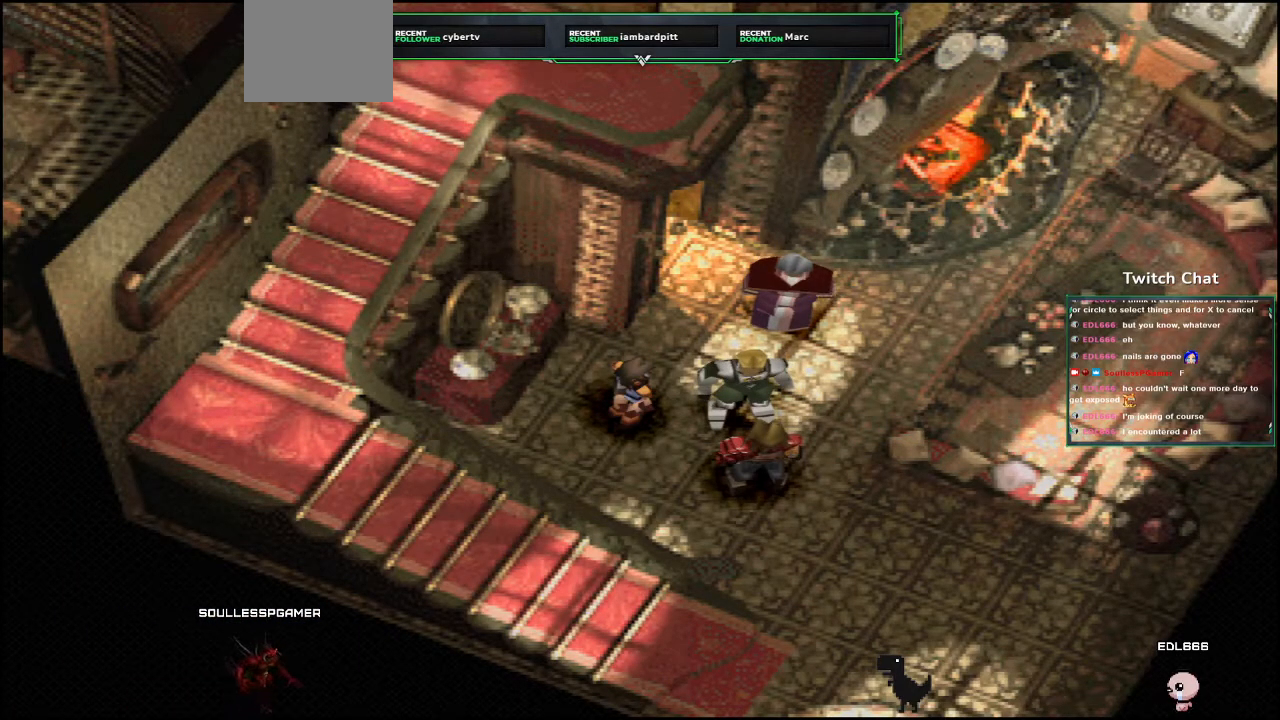
{"buttons": ["CIRCLE"], "left_stick": "center", "right_stick": "center", "events": []}
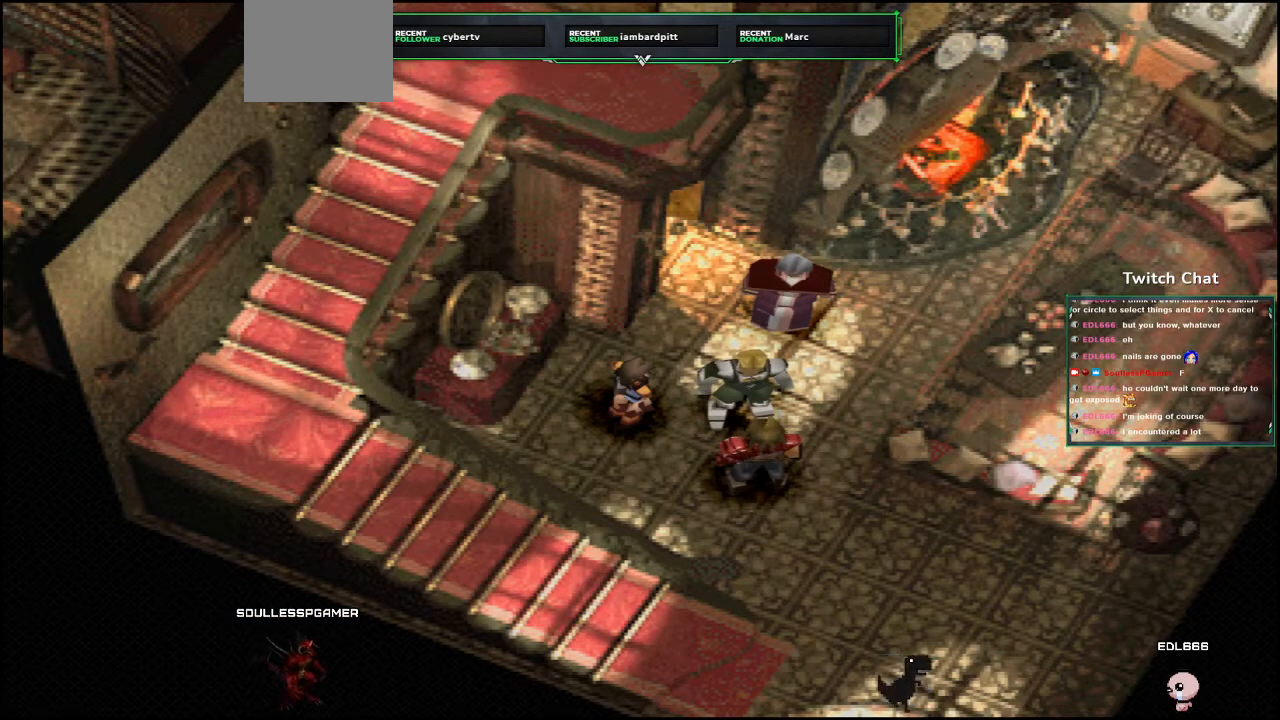
{"buttons": ["CIRCLE"], "left_stick": "center", "right_stick": "center", "events": []}
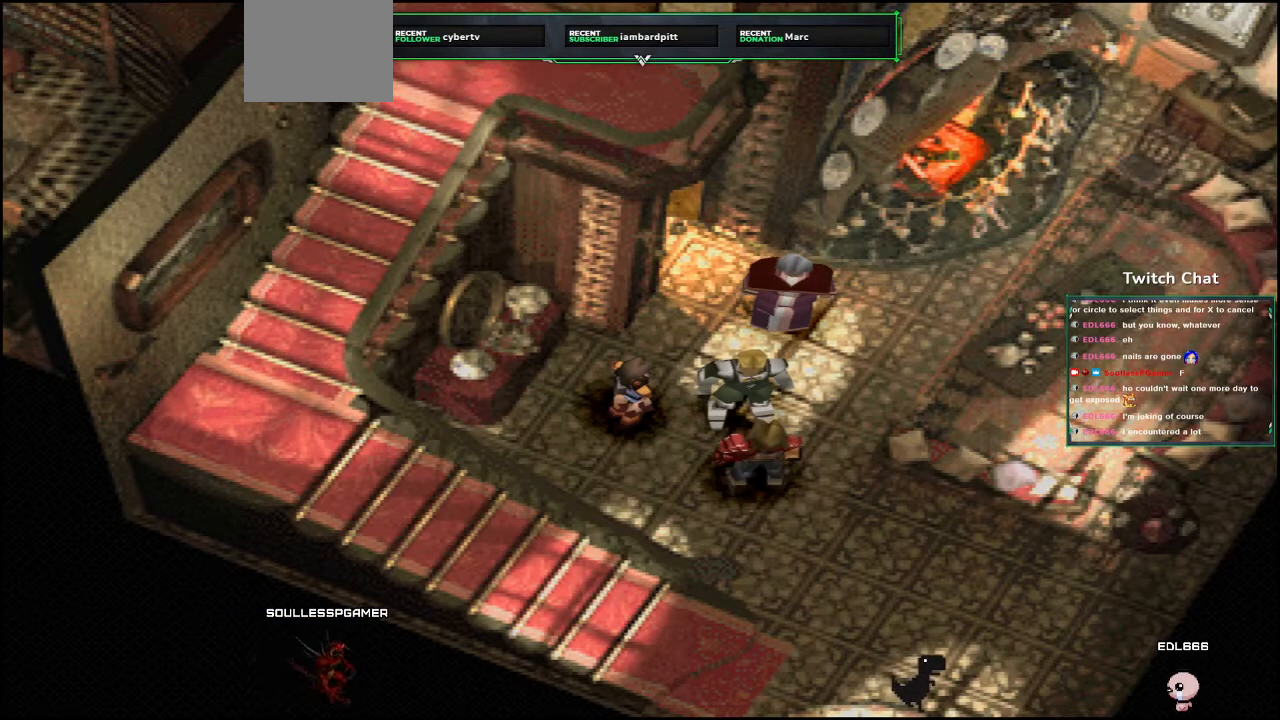
{"buttons": ["CIRCLE"], "left_stick": "center", "right_stick": "center", "events": [[133, "CIRCLE", "up"], [200, "CIRCLE", "down"]]}
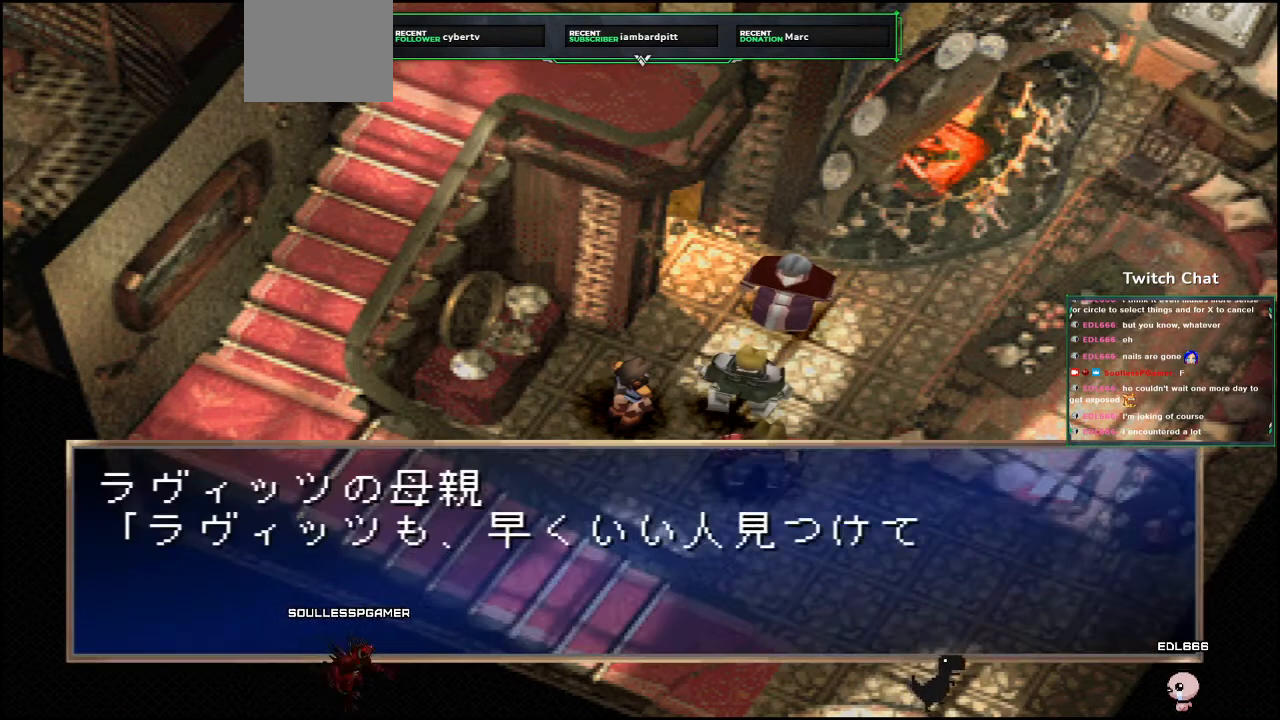
{"buttons": ["CIRCLE"], "left_stick": "center", "right_stick": "center", "events": [[417, "CIRCLE", "up"], [467, "CIRCLE", "down"]]}
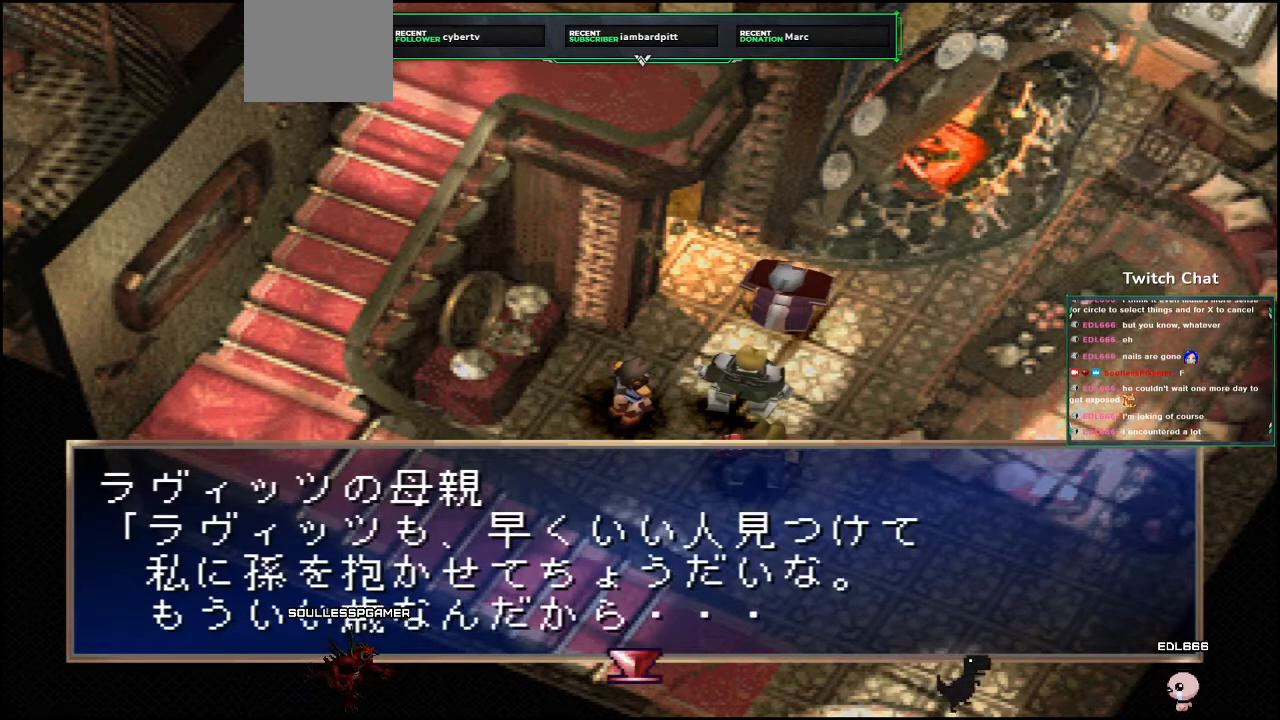
{"buttons": ["CIRCLE"], "left_stick": "center", "right_stick": "center", "events": []}
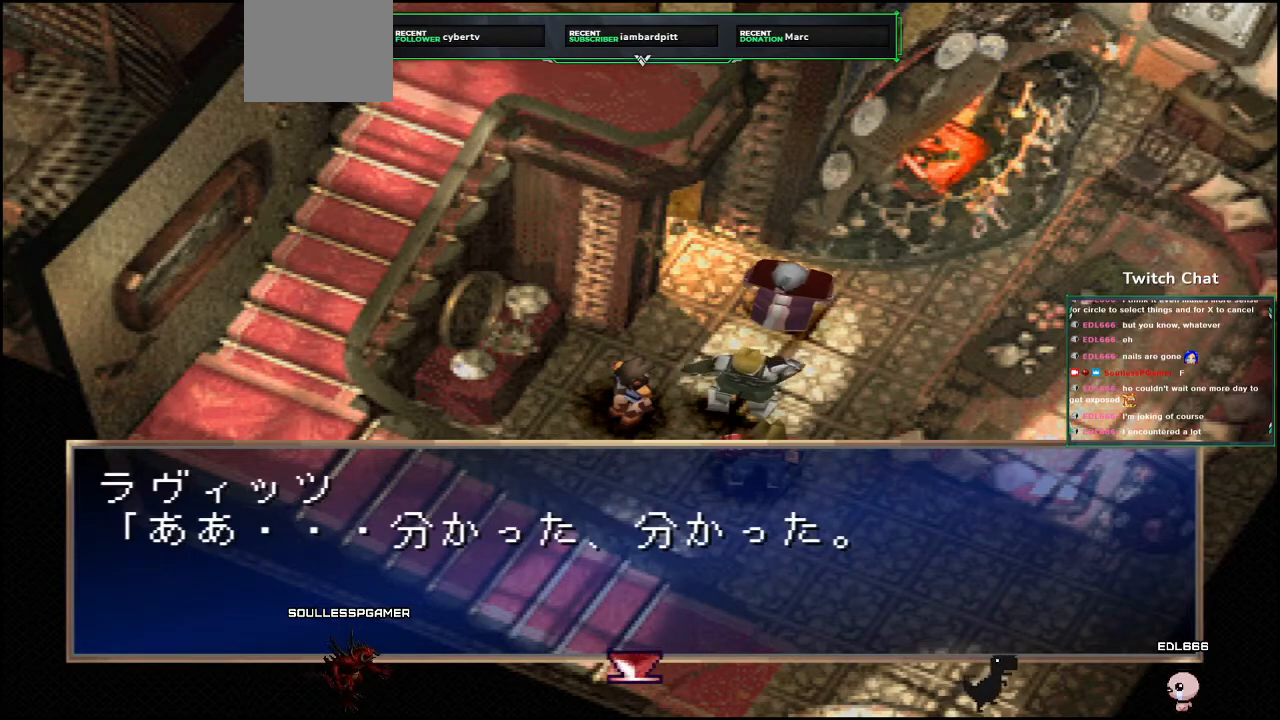
{"buttons": ["CIRCLE"], "left_stick": "center", "right_stick": "center", "events": [[250, "CIRCLE", "up"], [283, "CIRCLE", "down"]]}
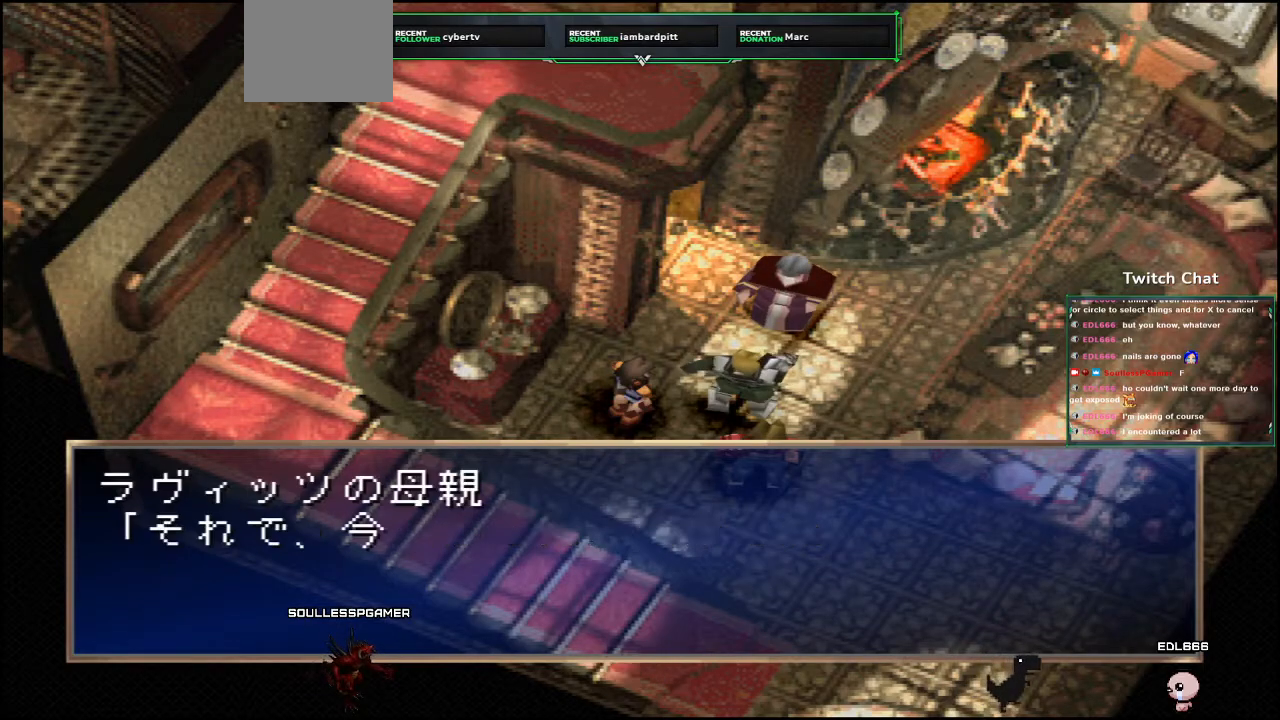
{"buttons": ["CIRCLE"], "left_stick": "center", "right_stick": "center", "events": []}
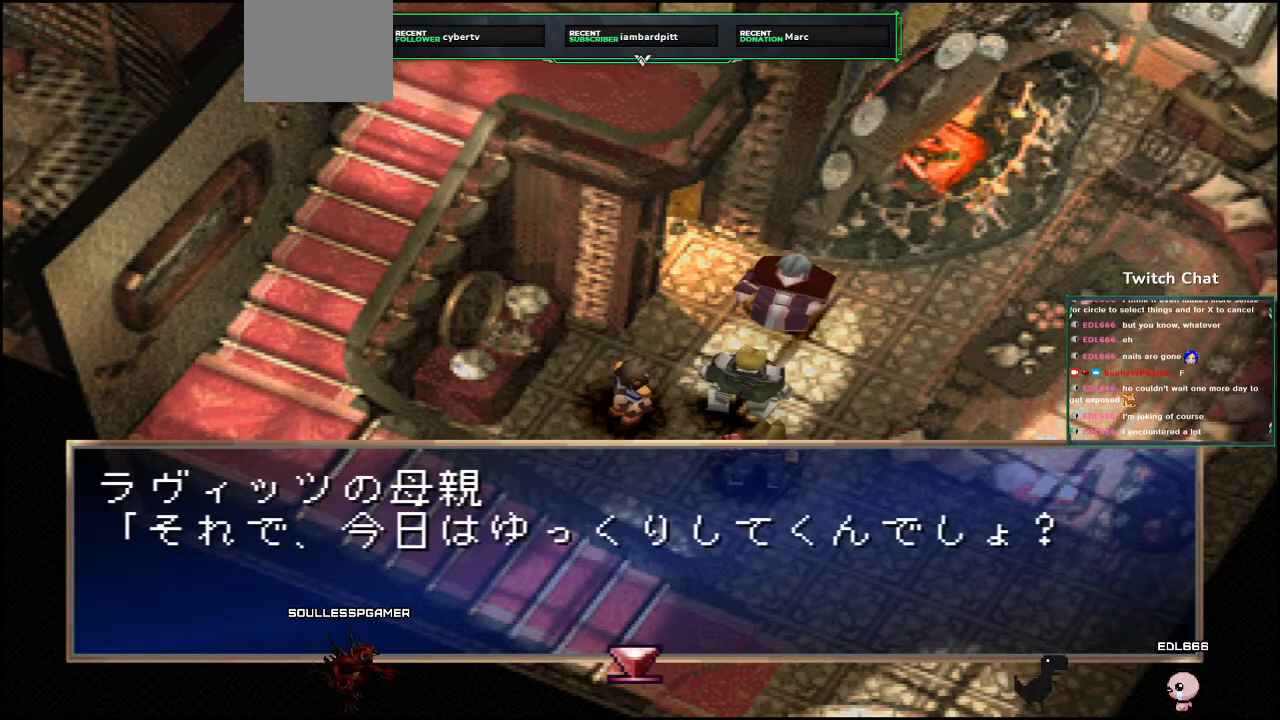
{"buttons": ["CIRCLE"], "left_stick": "center", "right_stick": "center", "events": [[83, "CIRCLE", "up"], [133, "CIRCLE", "down"]]}
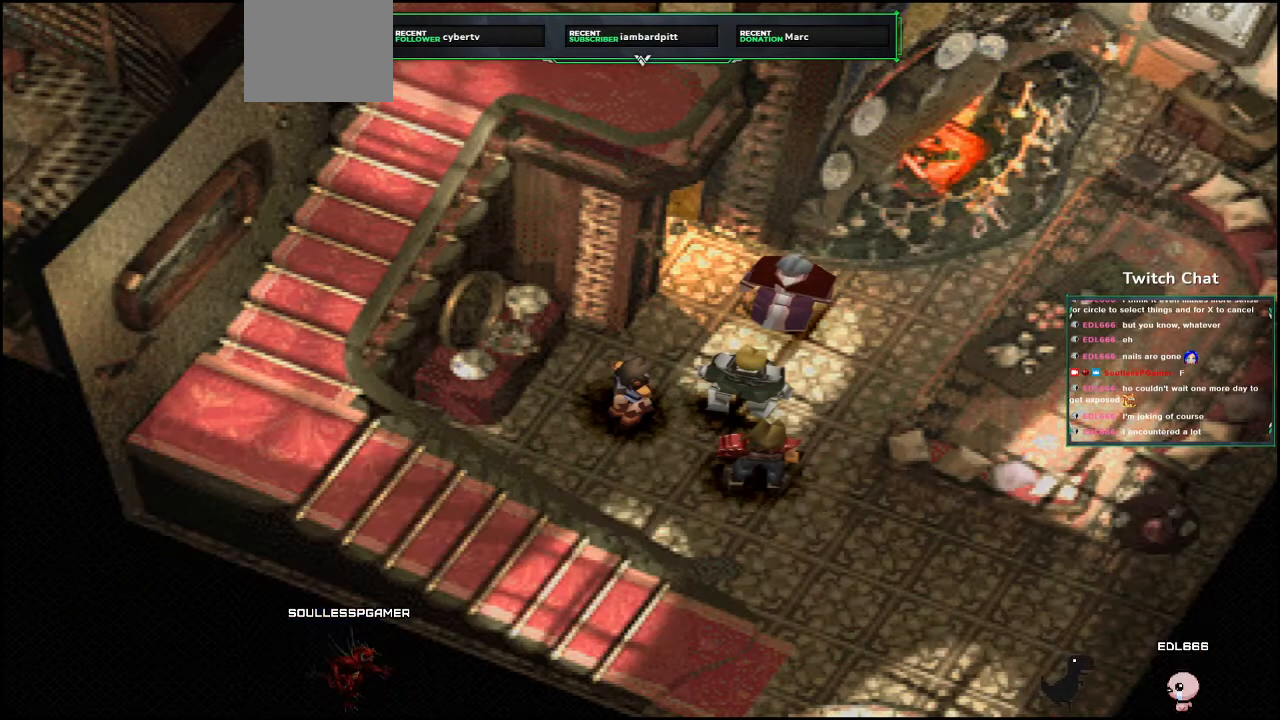
{"buttons": ["CIRCLE"], "left_stick": "center", "right_stick": "center", "events": []}
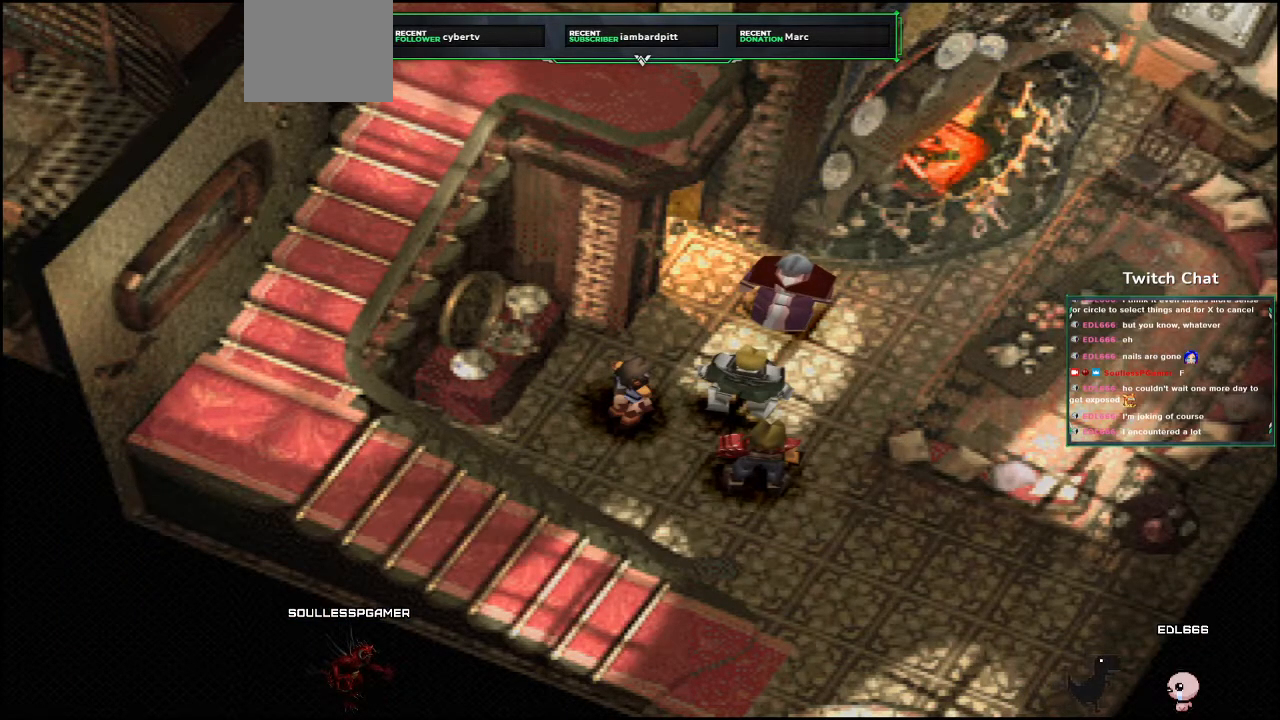
{"buttons": ["CIRCLE"], "left_stick": "center", "right_stick": "center", "events": []}
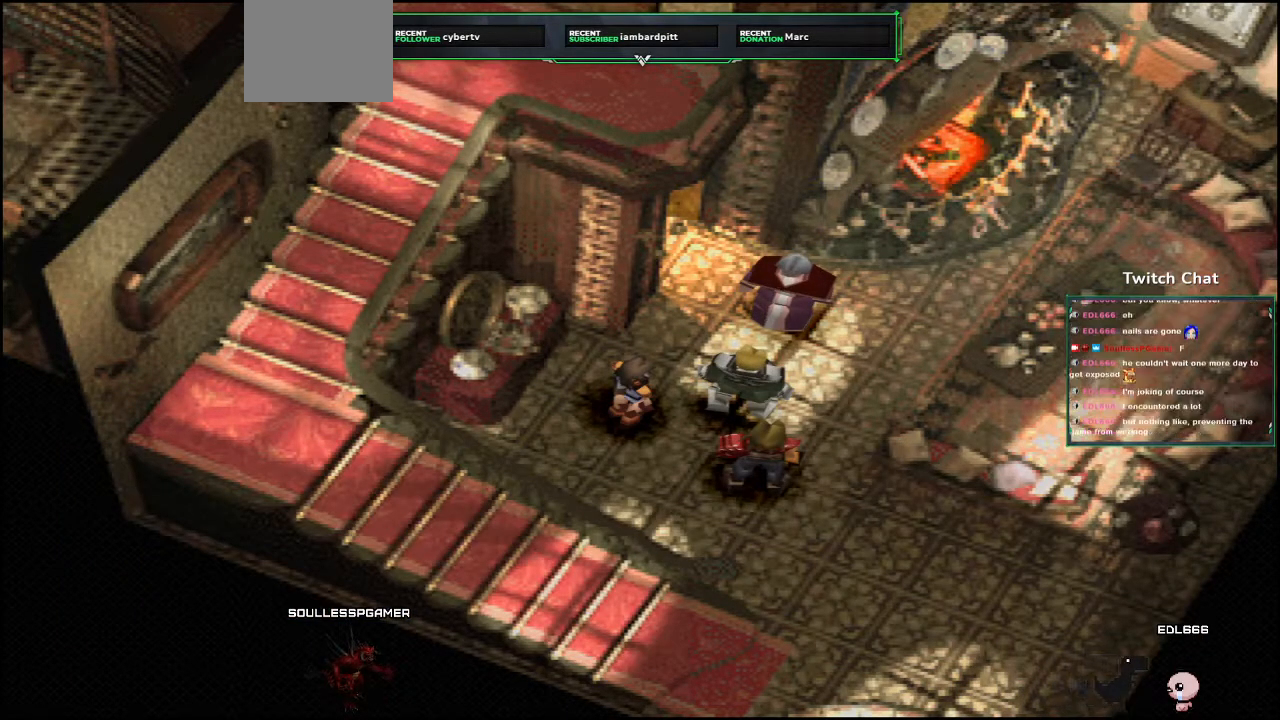
{"buttons": ["CIRCLE"], "left_stick": "center", "right_stick": "center", "events": [[317, "CIRCLE", "up"], [383, "CIRCLE", "down"]]}
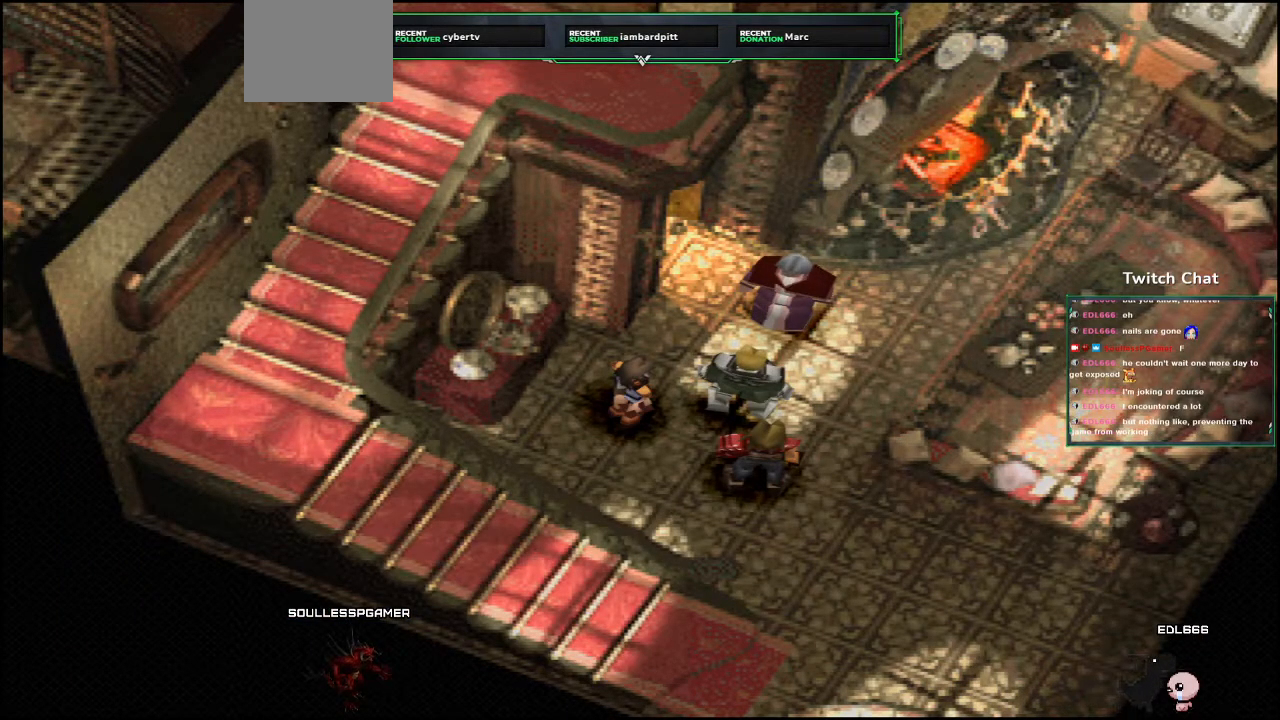
{"buttons": ["CIRCLE"], "left_stick": "center", "right_stick": "center", "events": []}
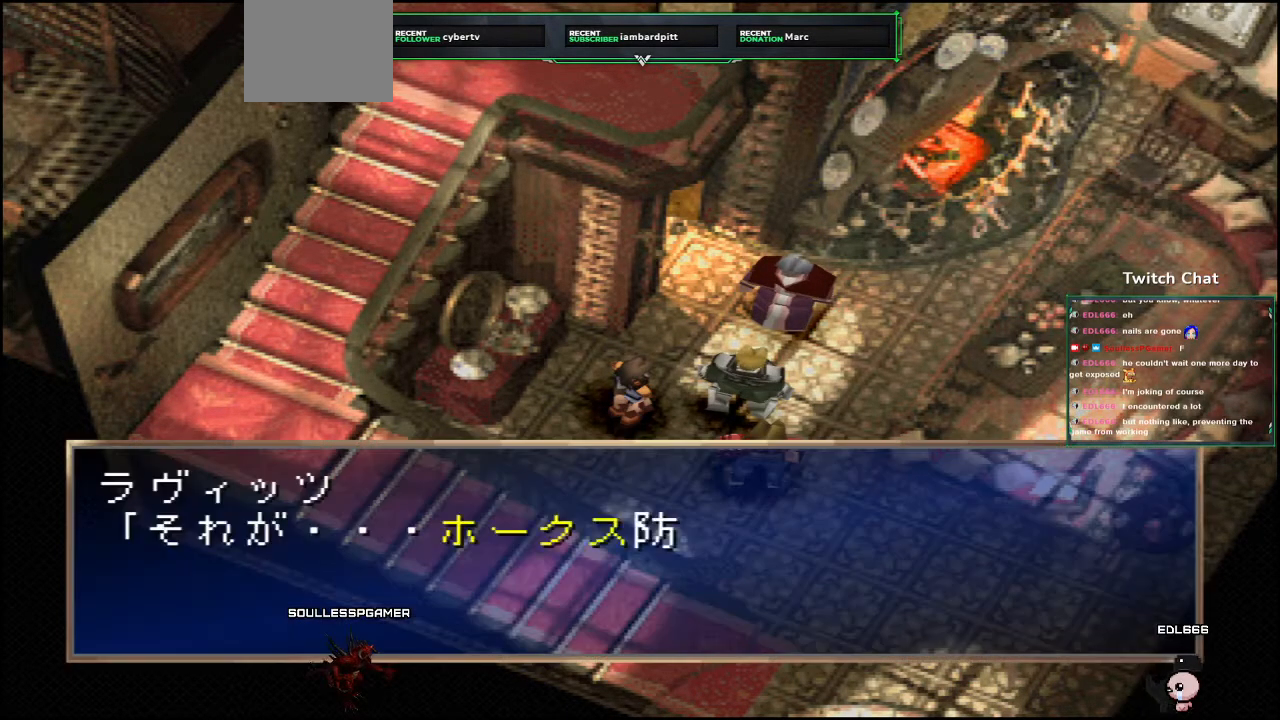
{"buttons": ["CIRCLE"], "left_stick": "center", "right_stick": "center", "events": [[167, "CIRCLE", "up"], [283, "CIRCLE", "down"]]}
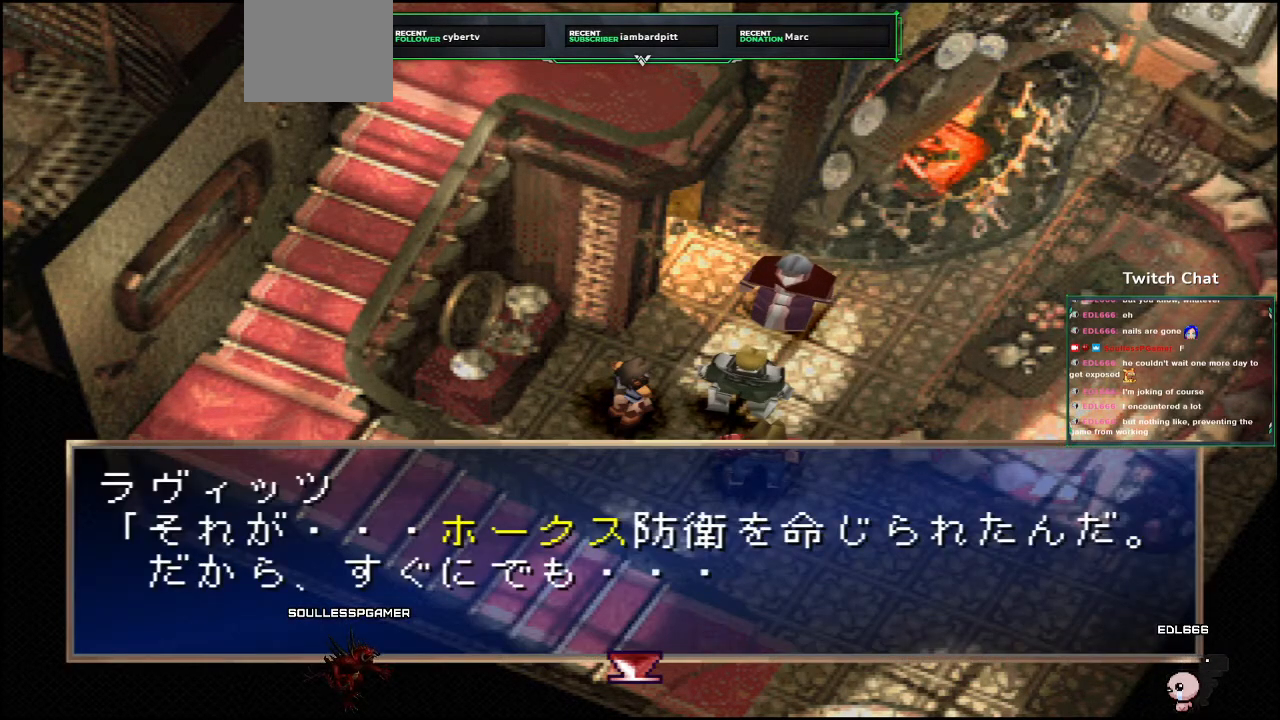
{"buttons": ["CIRCLE"], "left_stick": "center", "right_stick": "center", "events": [[433, "CIRCLE", "up"], [483, "CIRCLE", "down"]]}
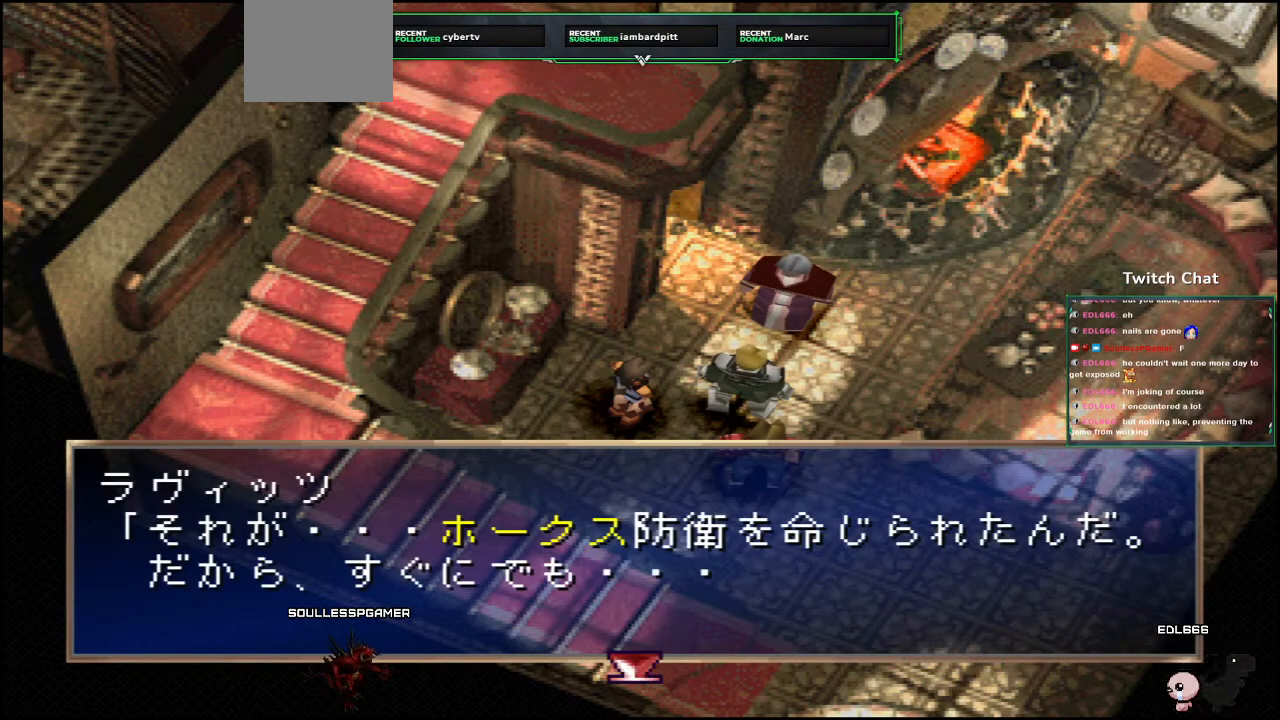
{"buttons": ["CIRCLE"], "left_stick": "center", "right_stick": "center", "events": []}
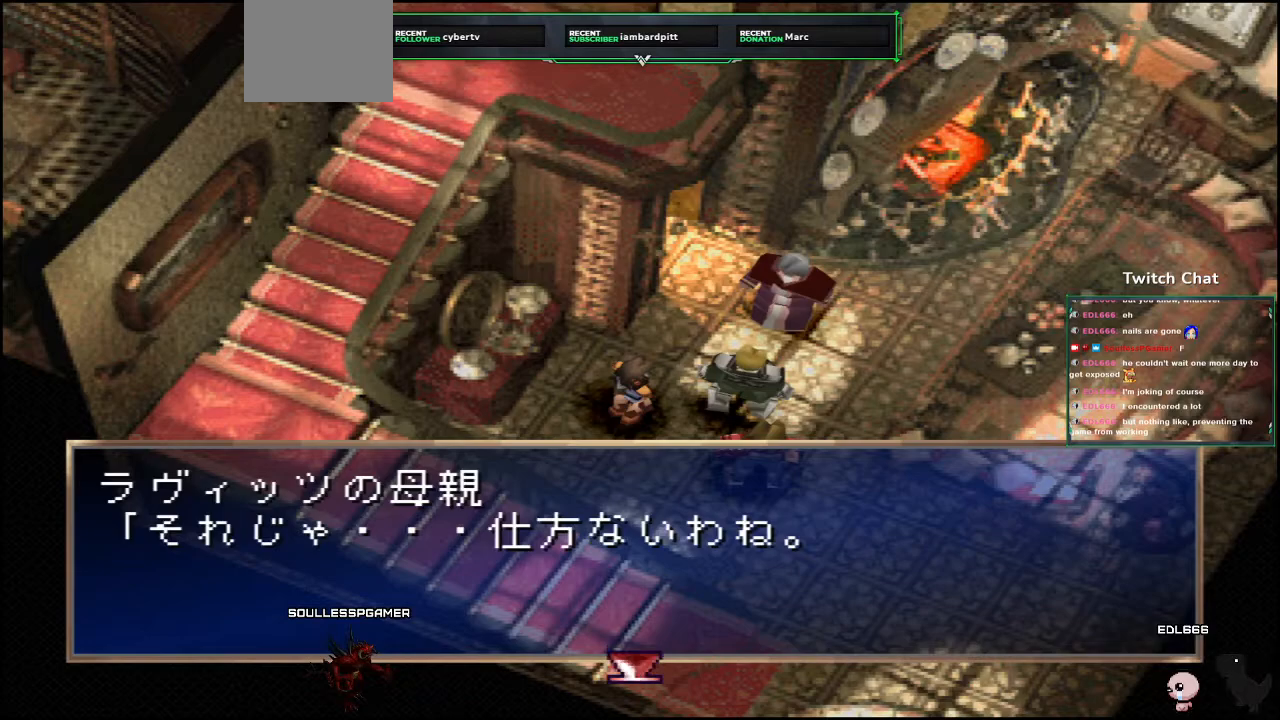
{"buttons": ["CIRCLE"], "left_stick": "center", "right_stick": "center", "events": [[233, "CIRCLE", "up"], [283, "CIRCLE", "down"]]}
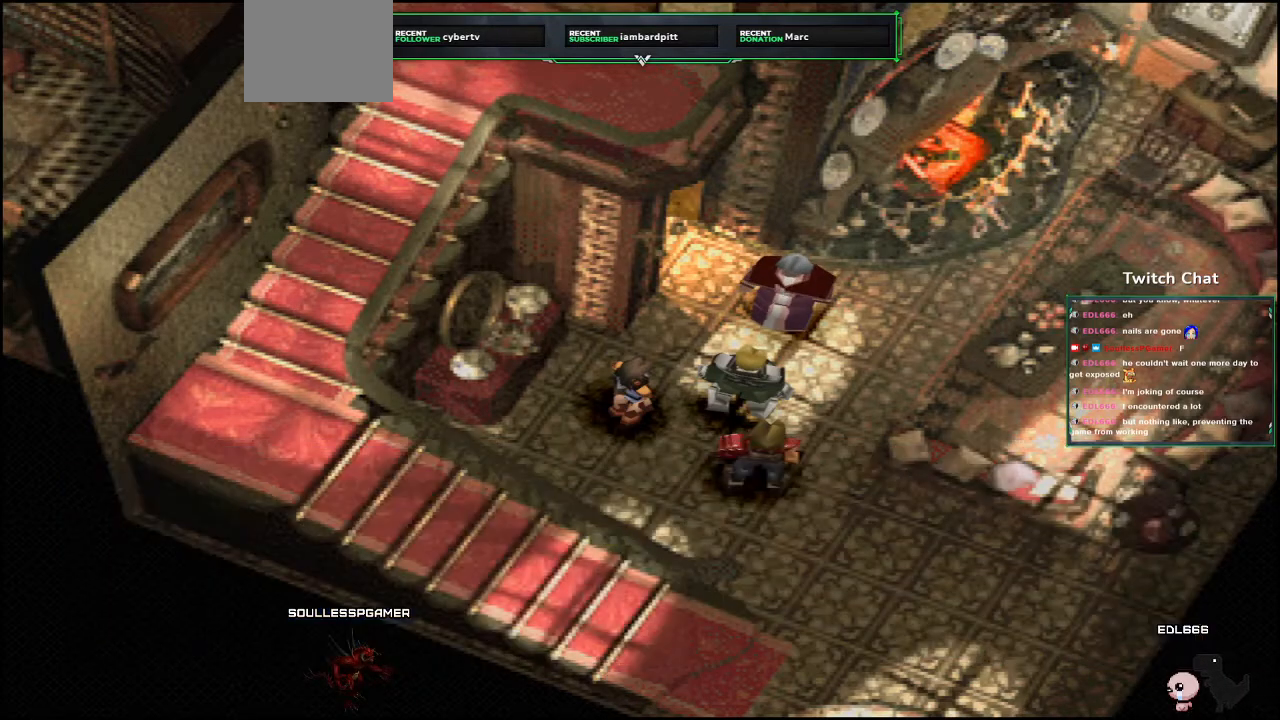
{"buttons": ["CIRCLE"], "left_stick": "center", "right_stick": "center", "events": []}
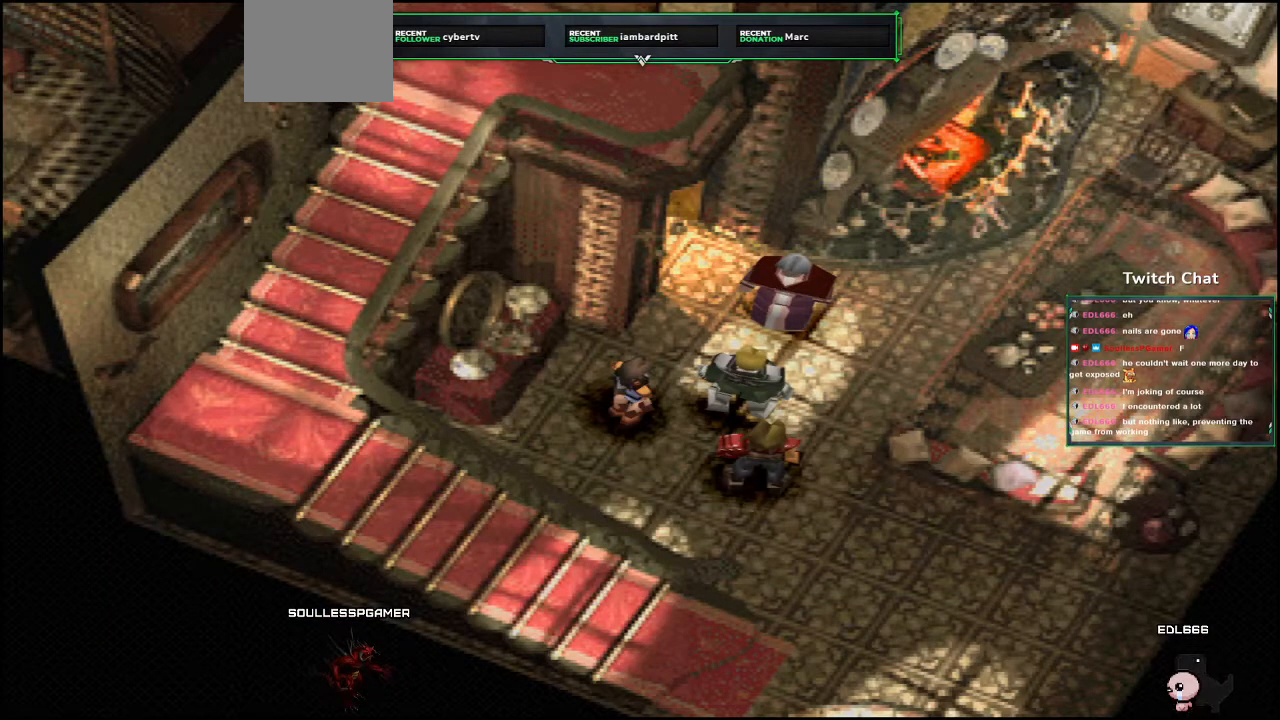
{"buttons": ["CIRCLE"], "left_stick": "center", "right_stick": "center", "events": []}